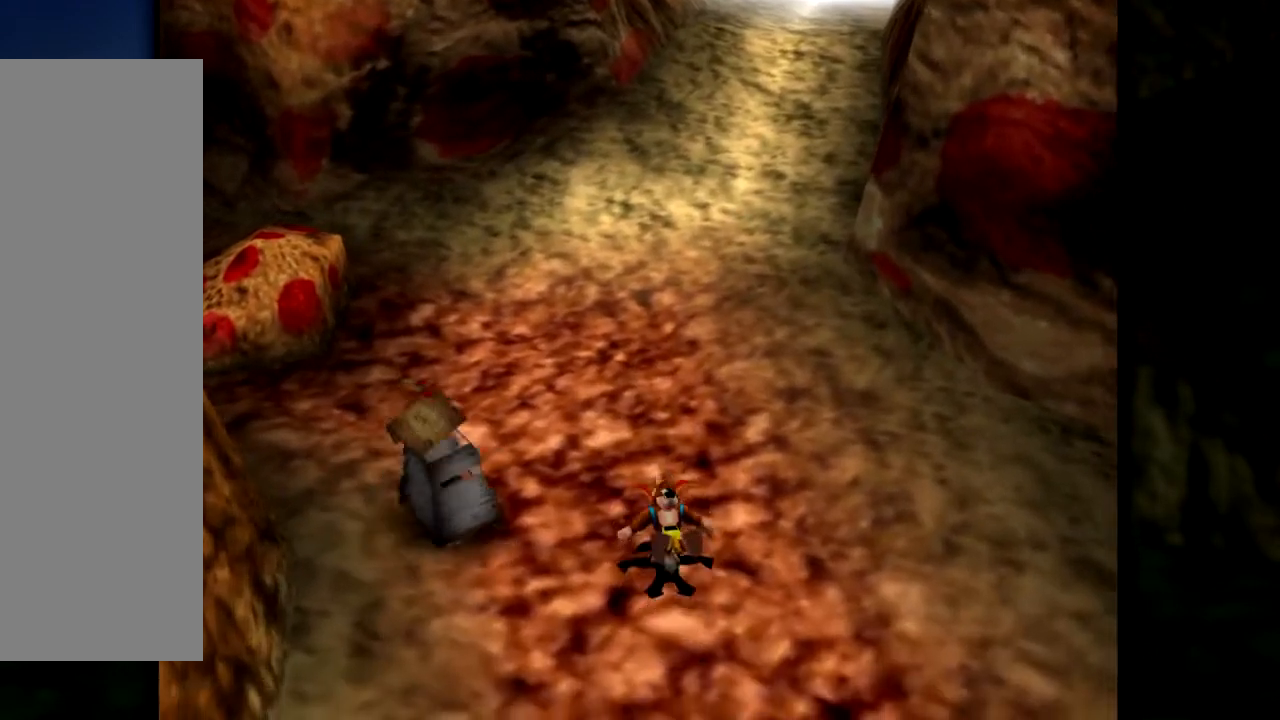
Gameplay with a controller (Nintendo layout); each line is a JSON object with the inputs held at the frame after it. "events" lists button and stick changes between this image and that frame as [ms after this image, input, new state], when the widget could be followed in between. Not read: L1 L3 R3.
{"buttons": ["Z", "C_RIGHT"], "left_stick": "up-right", "events": [[117, "C_RIGHT", "down"], [234, "C_RIGHT", "up"], [251, "left_stick", "up-right"], [317, "C_RIGHT", "down"], [401, "C_RIGHT", "up"], [501, "C_RIGHT", "down"]]}
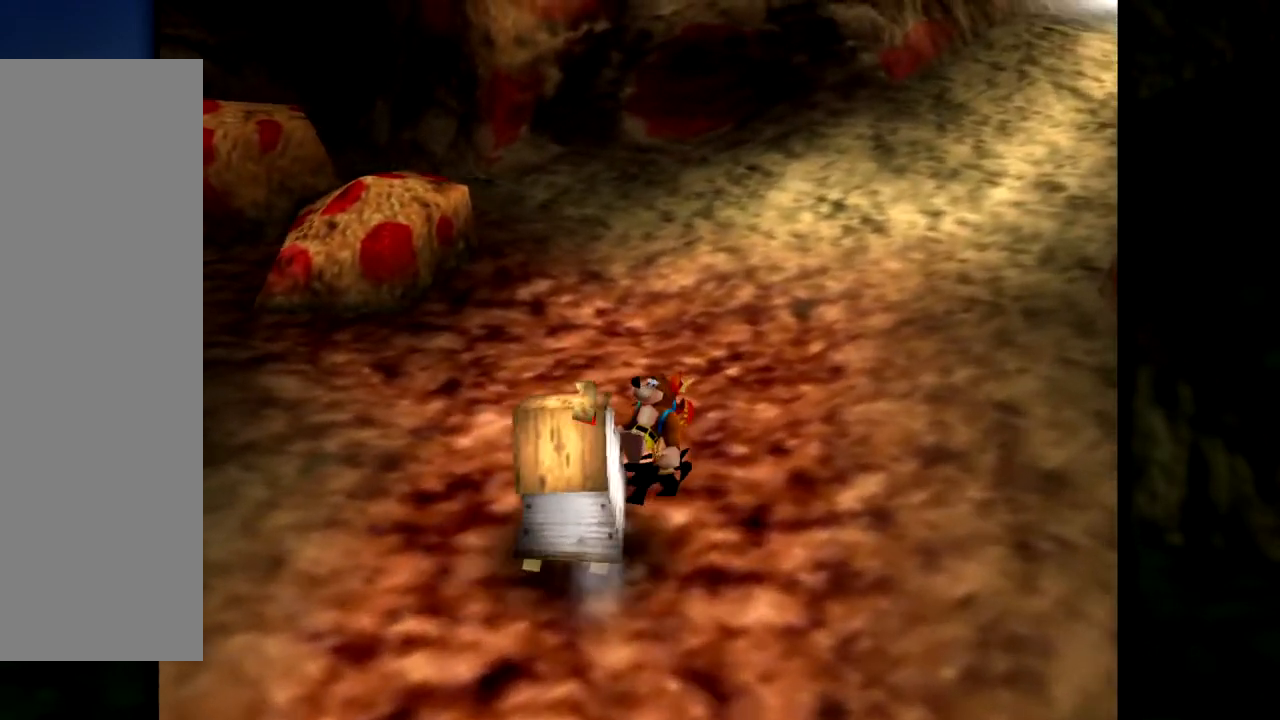
{"buttons": ["Z"], "left_stick": "up-right", "events": [[117, "C_RIGHT", "up"], [133, "left_stick", "up"], [200, "C_RIGHT", "down"], [300, "C_RIGHT", "up"], [367, "left_stick", "up-right"], [400, "C_RIGHT", "down"], [484, "C_RIGHT", "up"]]}
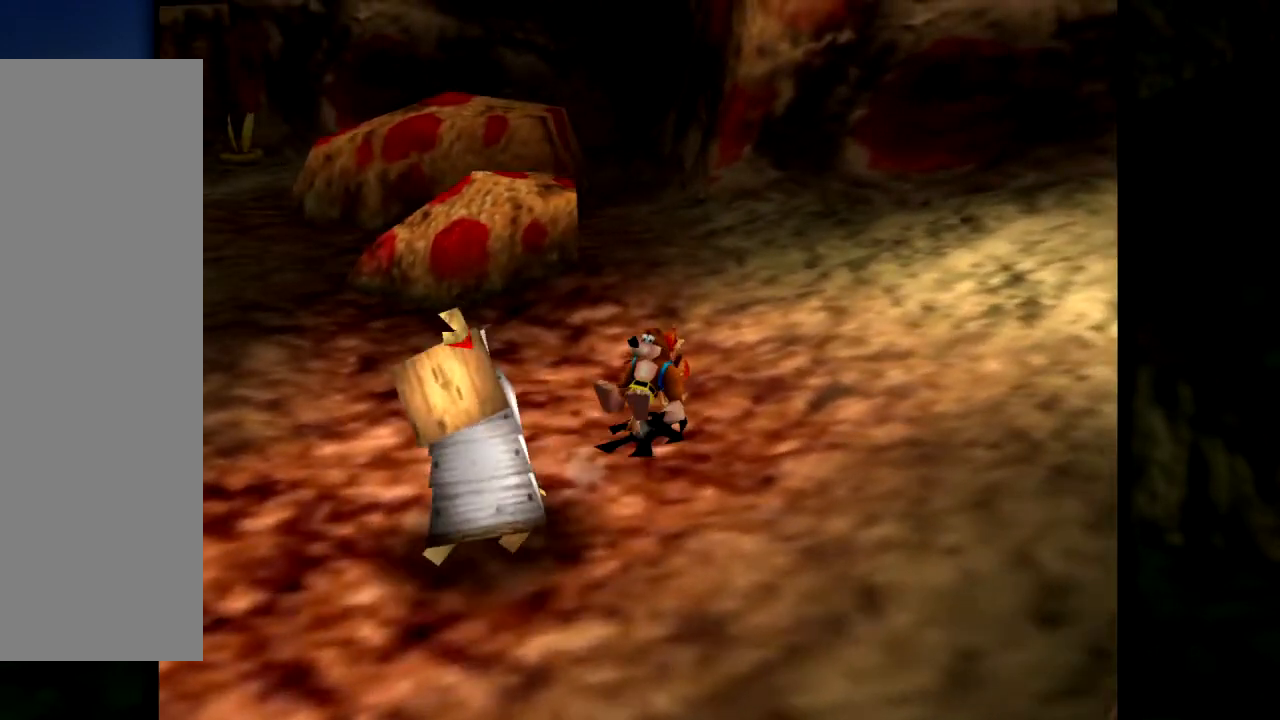
{"buttons": ["Z"], "left_stick": "up", "events": [[451, "left_stick", "up"]]}
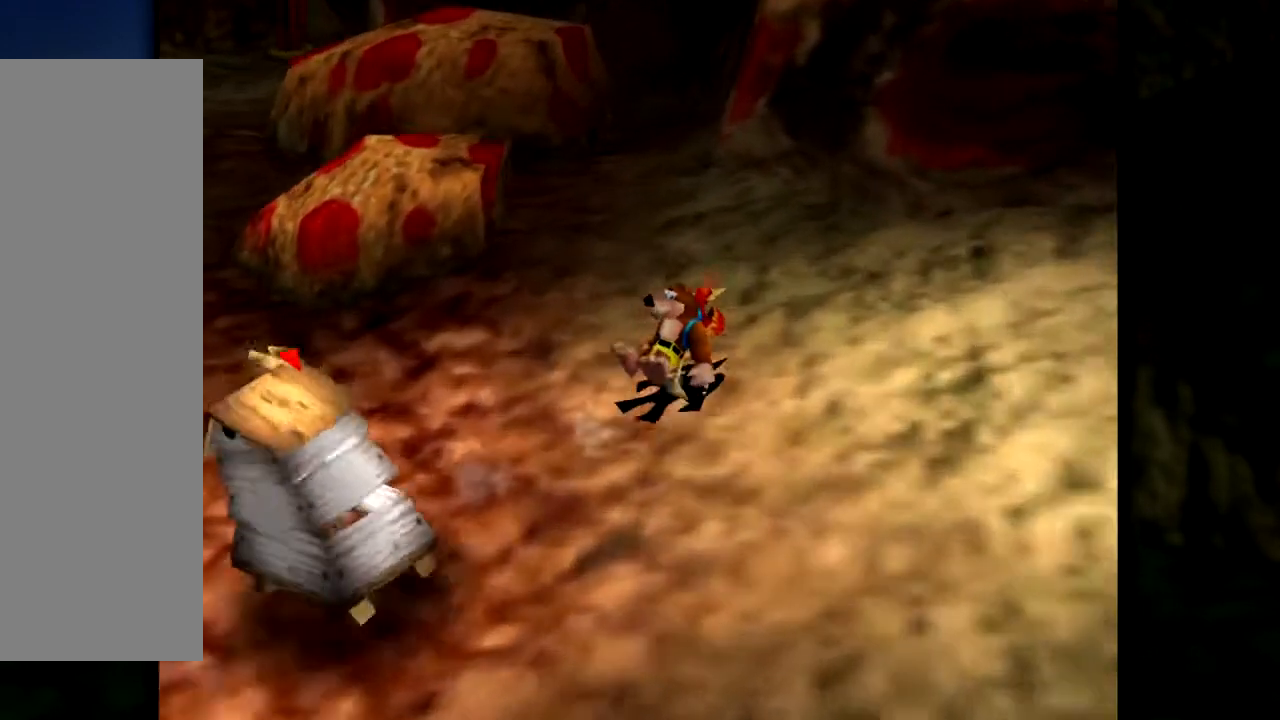
{"buttons": ["Z"], "left_stick": "up-left", "events": [[117, "C_RIGHT", "down"], [217, "C_RIGHT", "up"], [434, "left_stick", "up-left"]]}
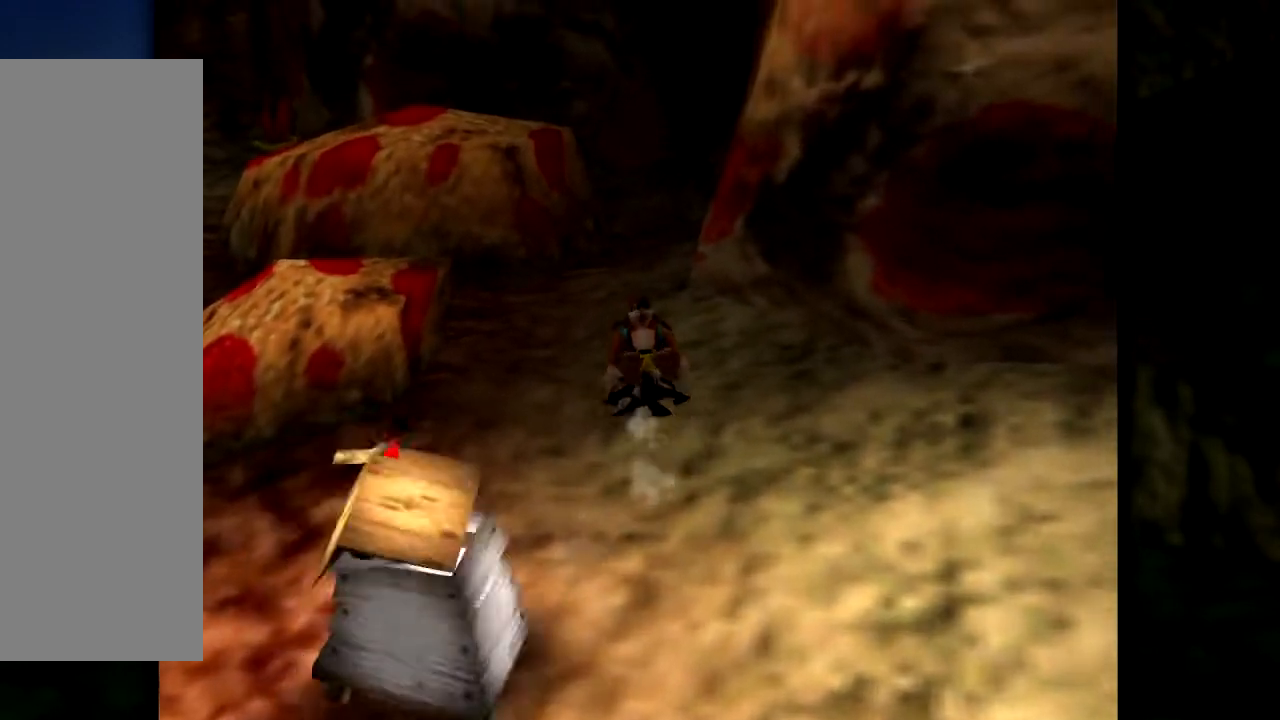
{"buttons": ["A", "Z"], "left_stick": "up-left", "events": [[217, "A", "down"]]}
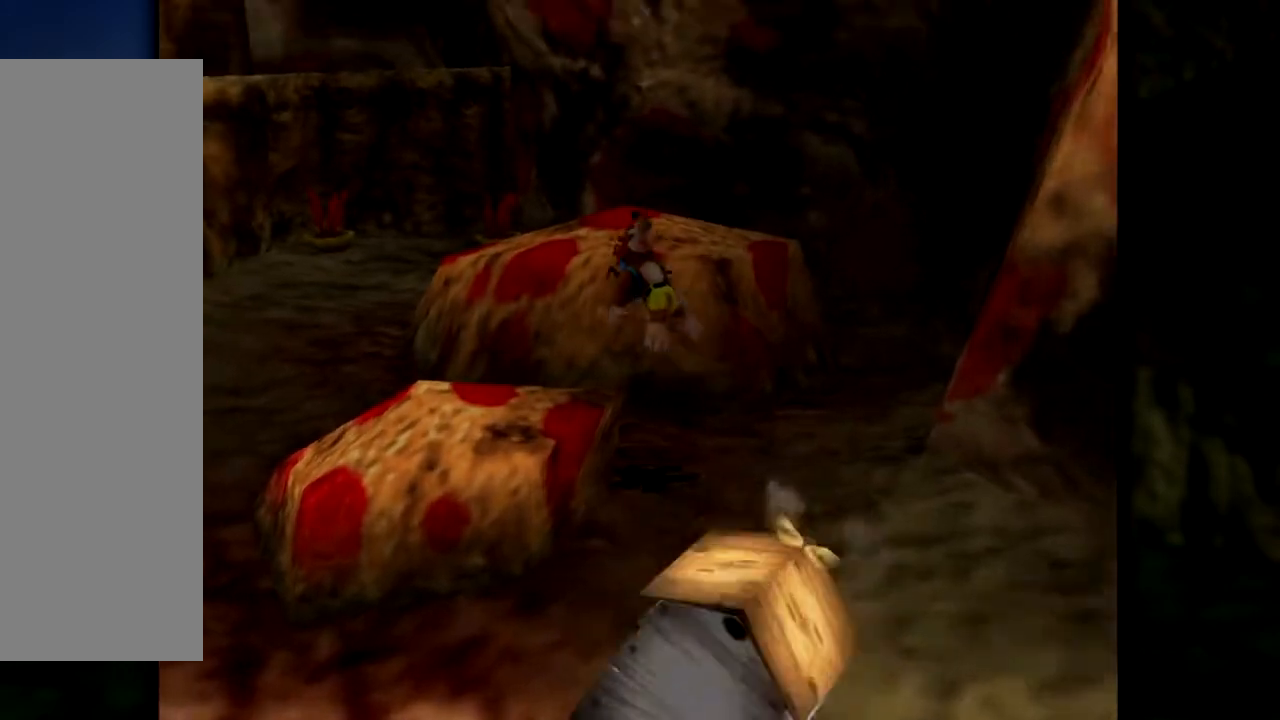
{"buttons": ["A", "Z"], "left_stick": "up", "events": [[233, "left_stick", "up"]]}
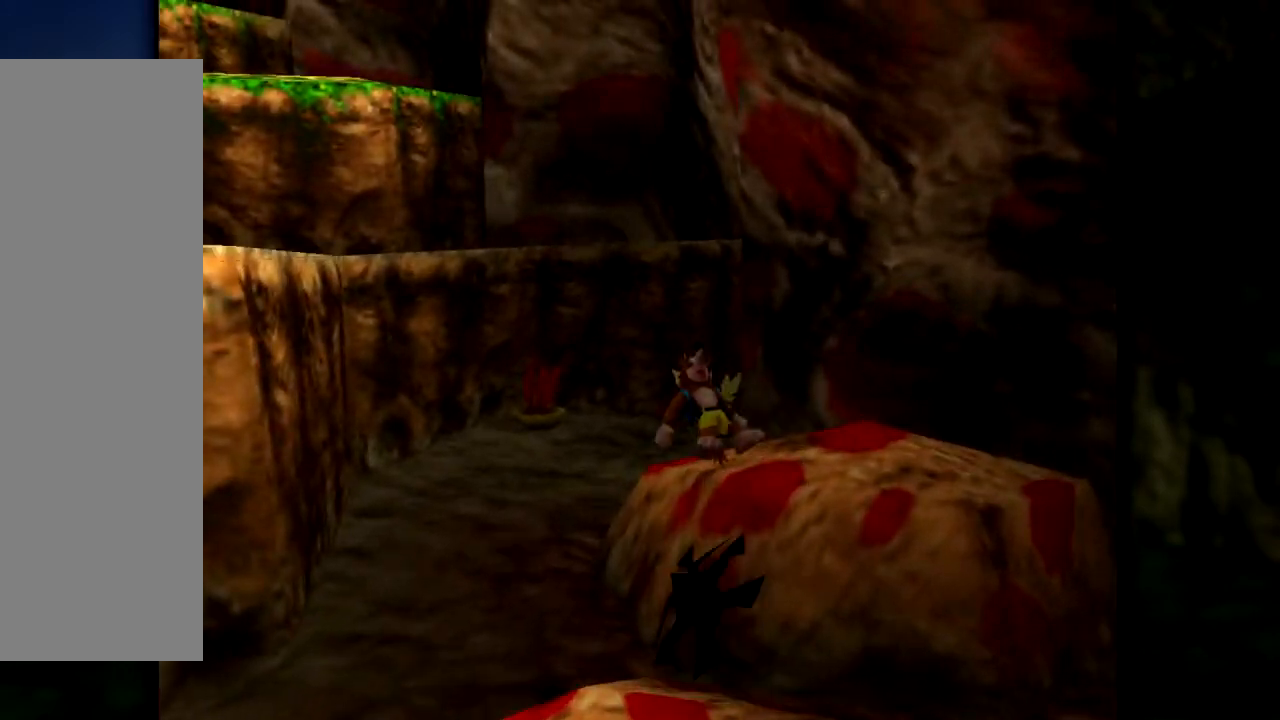
{"buttons": ["Z"], "left_stick": "up-right", "events": [[167, "A", "up"], [417, "left_stick", "up-right"]]}
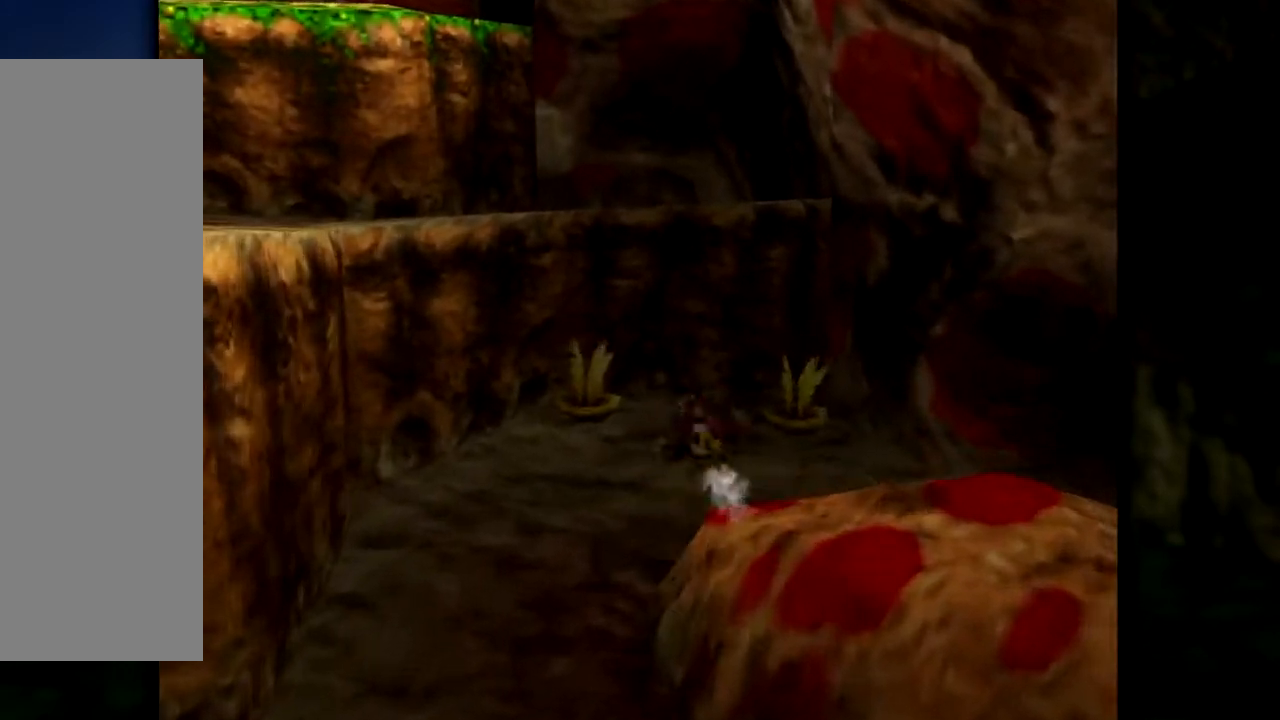
{"buttons": ["Z"], "left_stick": "up", "events": [[117, "left_stick", "up"]]}
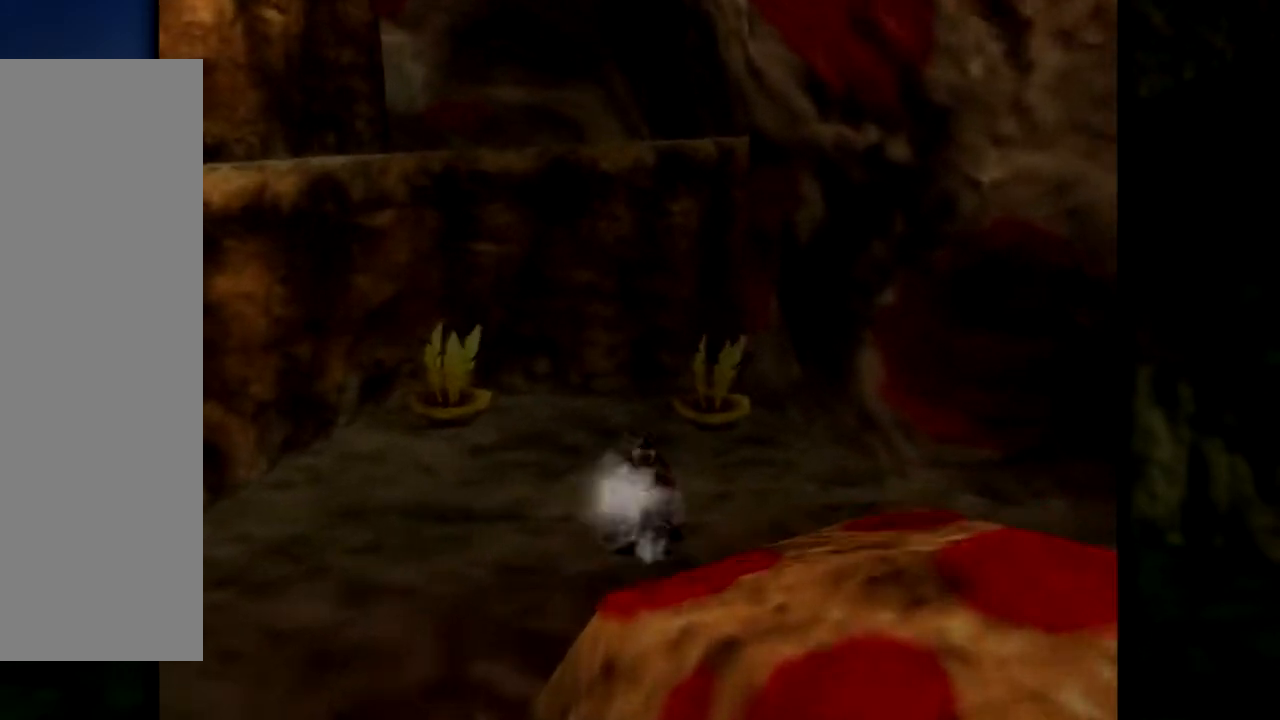
{"buttons": ["Z"], "left_stick": "up-left", "events": [[67, "left_stick", "up-right"], [284, "left_stick", "up"], [417, "left_stick", "up-left"]]}
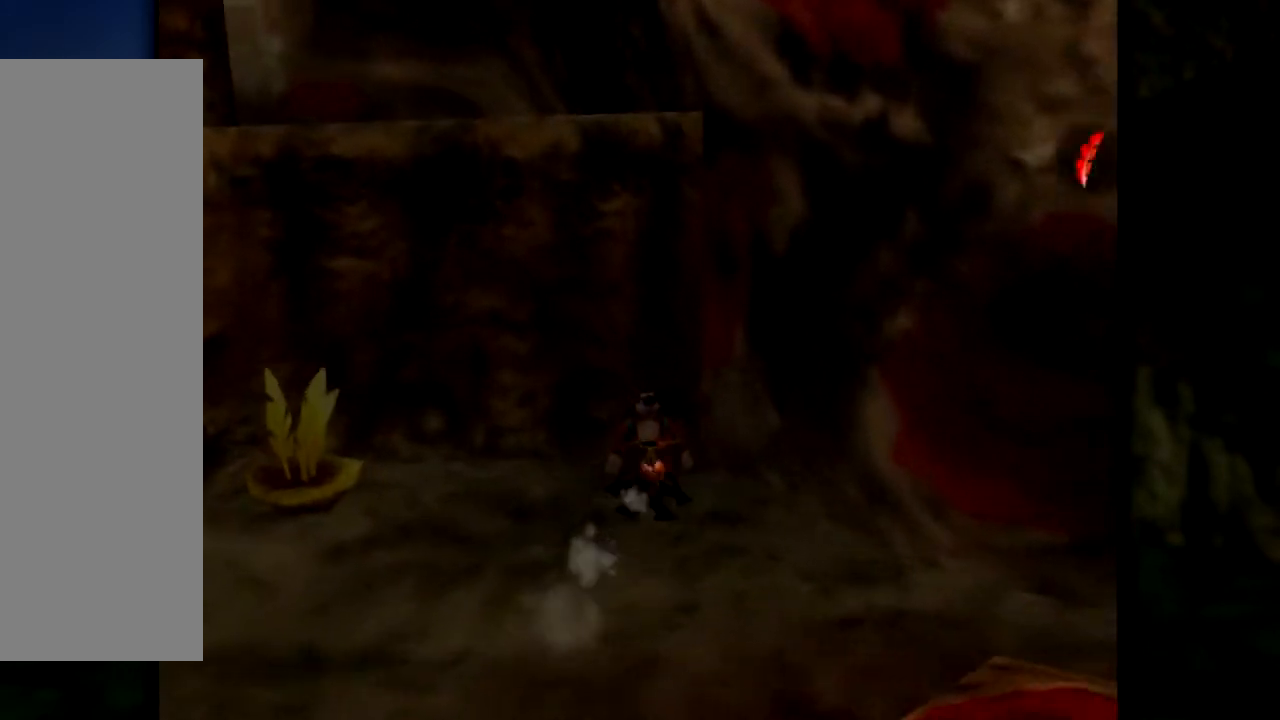
{"buttons": ["Z"], "left_stick": "center", "events": [[133, "left_stick", "left"], [384, "left_stick", "center"]]}
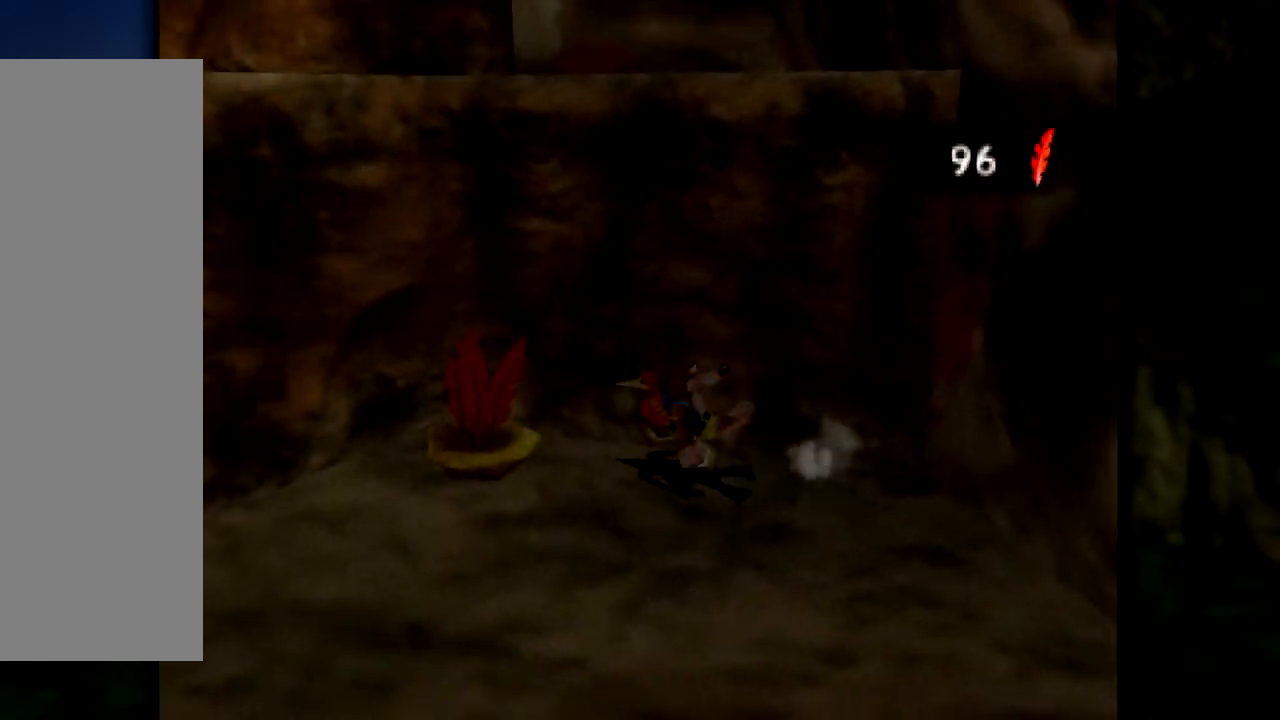
{"buttons": ["Z"], "left_stick": "center", "events": []}
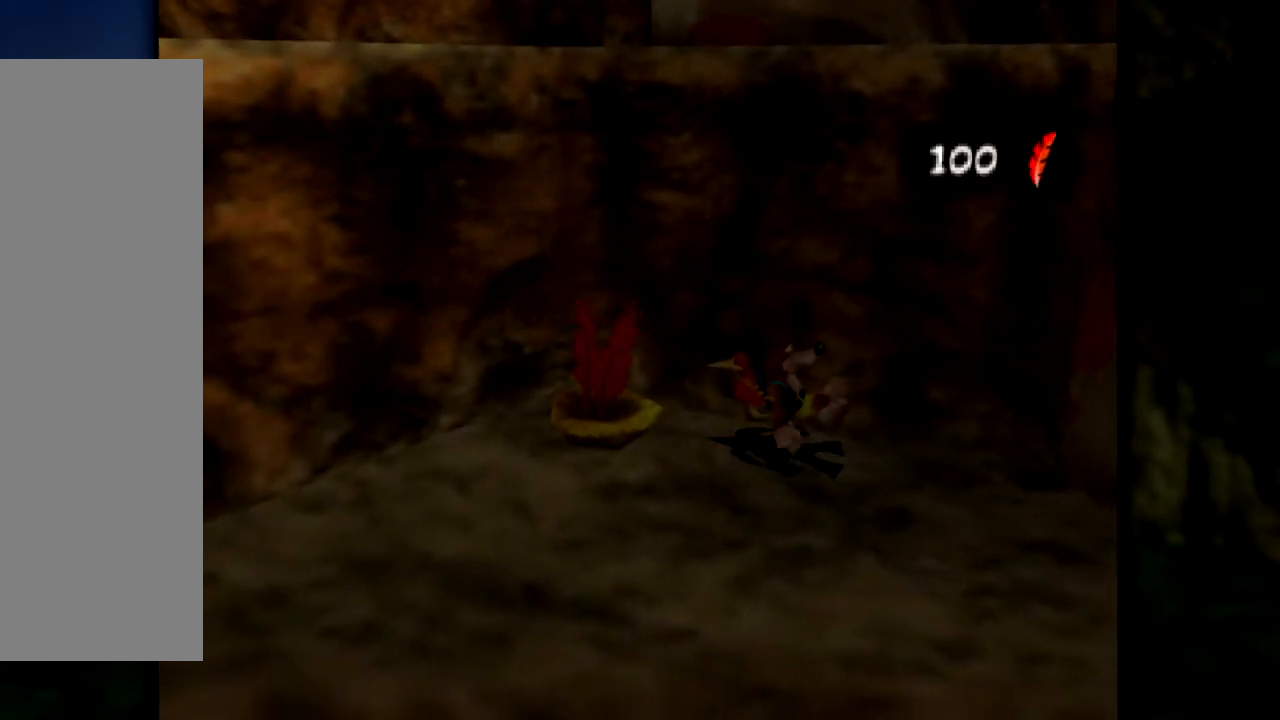
{"buttons": ["Z"], "left_stick": "center", "events": []}
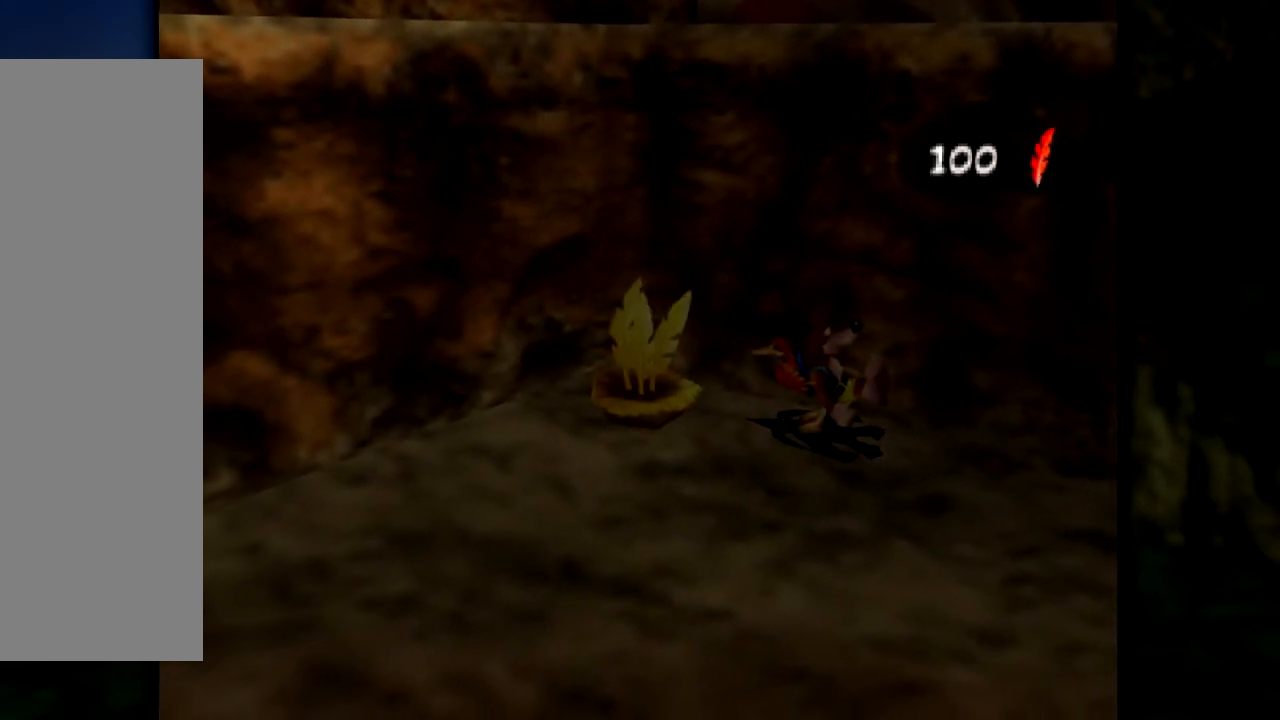
{"buttons": ["Z"], "left_stick": "left", "events": [[167, "left_stick", "up-left"], [367, "left_stick", "left"]]}
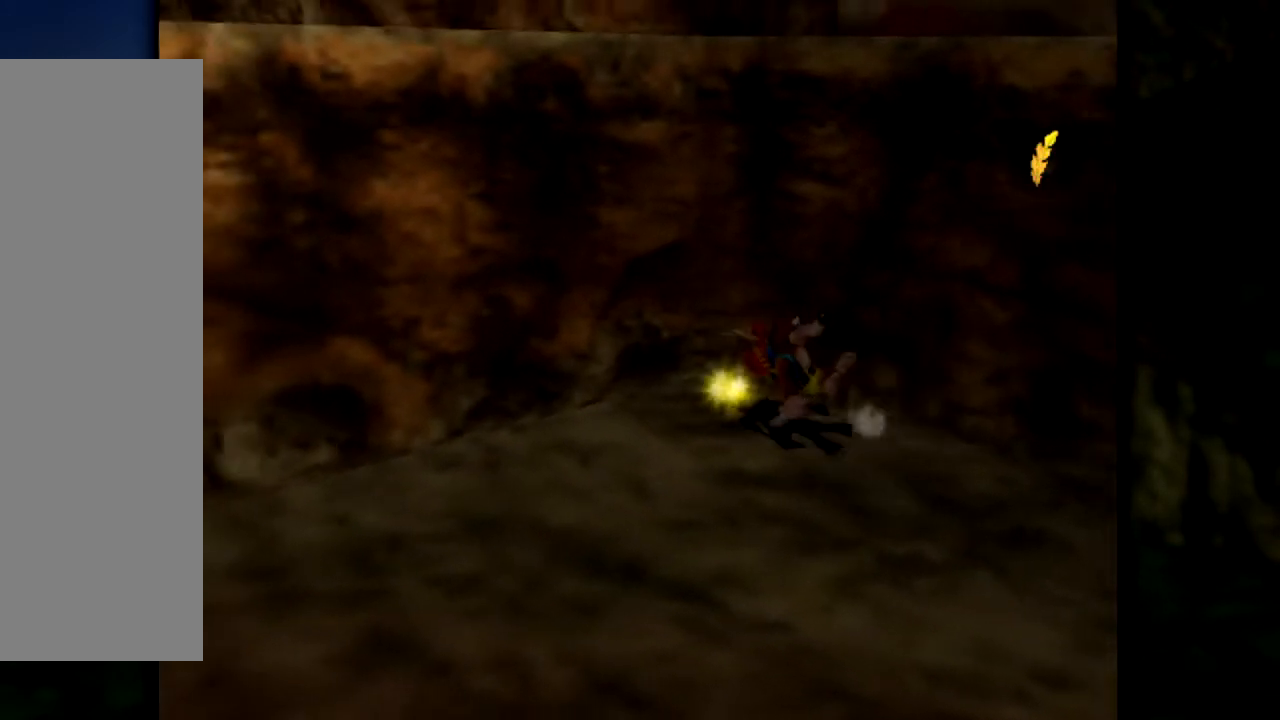
{"buttons": ["Z", "C_RIGHT"], "left_stick": "down-left", "events": [[83, "left_stick", "down-left"], [133, "C_RIGHT", "down"], [317, "C_RIGHT", "up"], [384, "C_RIGHT", "down"]]}
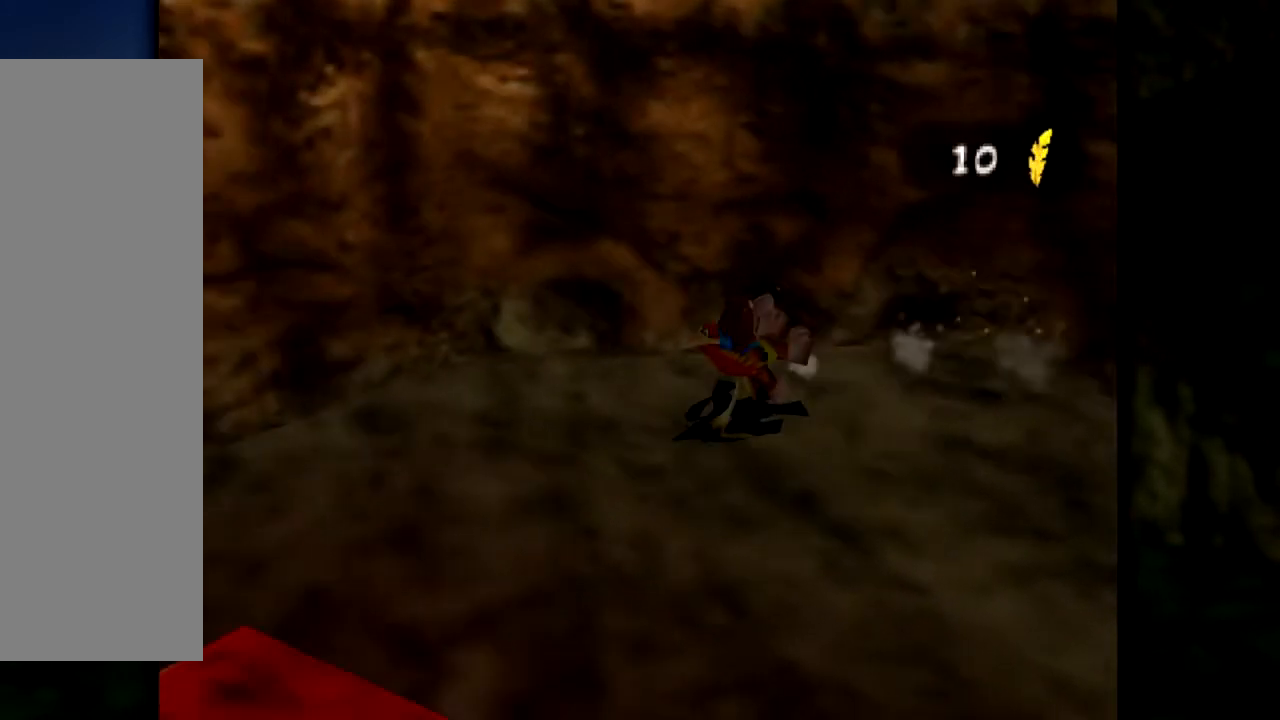
{"buttons": ["Z", "C_RIGHT"], "left_stick": "left", "events": [[17, "C_RIGHT", "up"], [67, "C_RIGHT", "down"], [100, "left_stick", "left"], [217, "C_RIGHT", "up"], [284, "C_RIGHT", "down"], [417, "C_RIGHT", "up"], [484, "C_RIGHT", "down"]]}
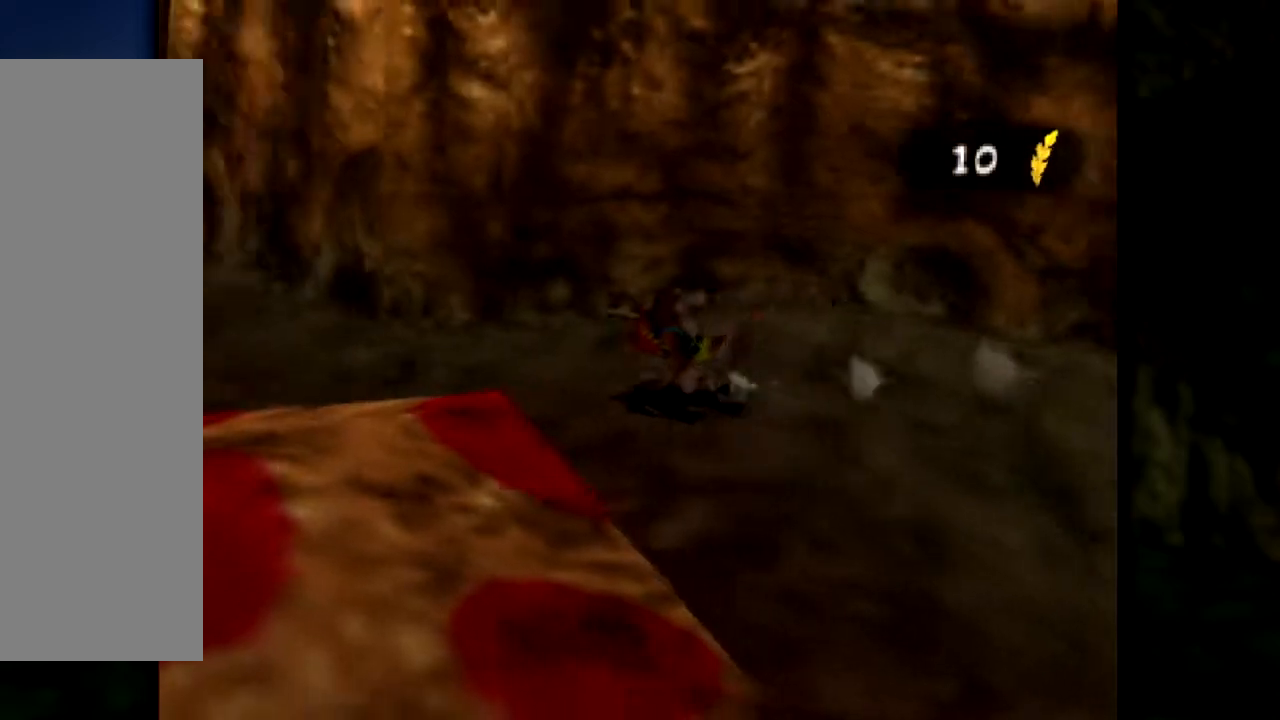
{"buttons": ["A", "Z"], "left_stick": "up-left", "events": [[100, "C_RIGHT", "up"], [183, "C_RIGHT", "down"], [317, "C_RIGHT", "up"], [450, "A", "down"], [500, "left_stick", "up-left"]]}
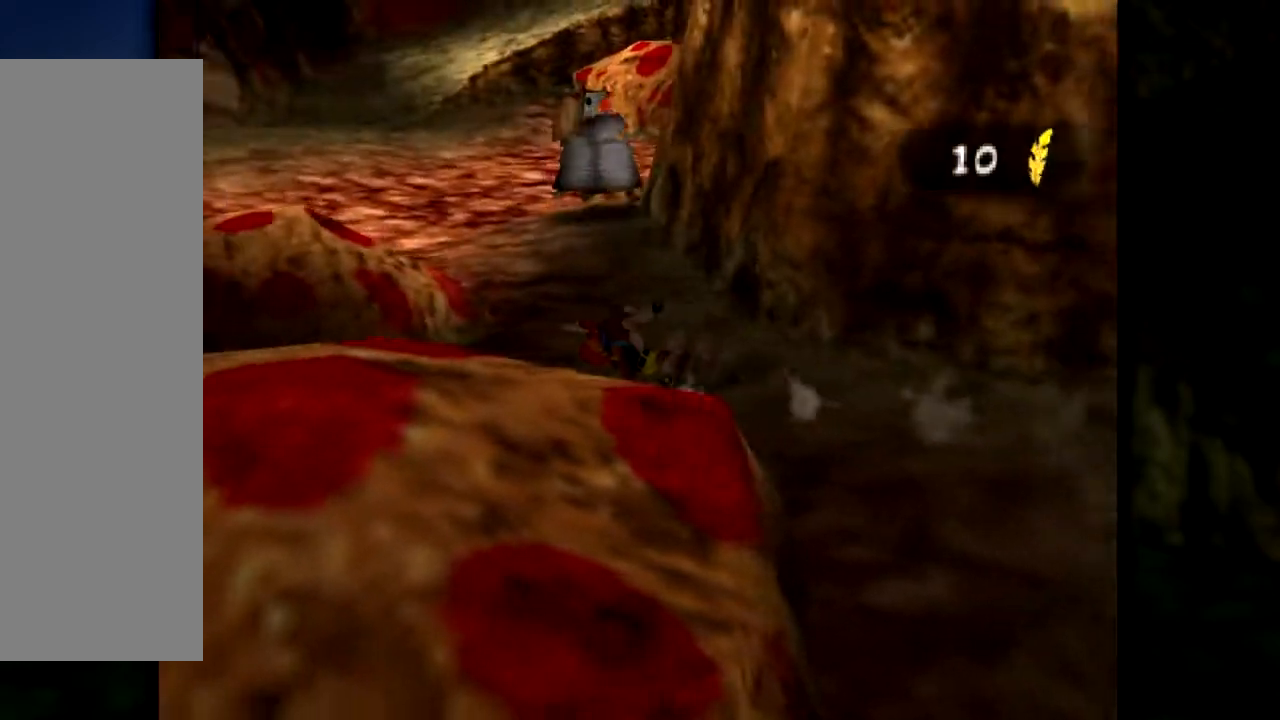
{"buttons": ["A", "Z"], "left_stick": "up-left", "events": []}
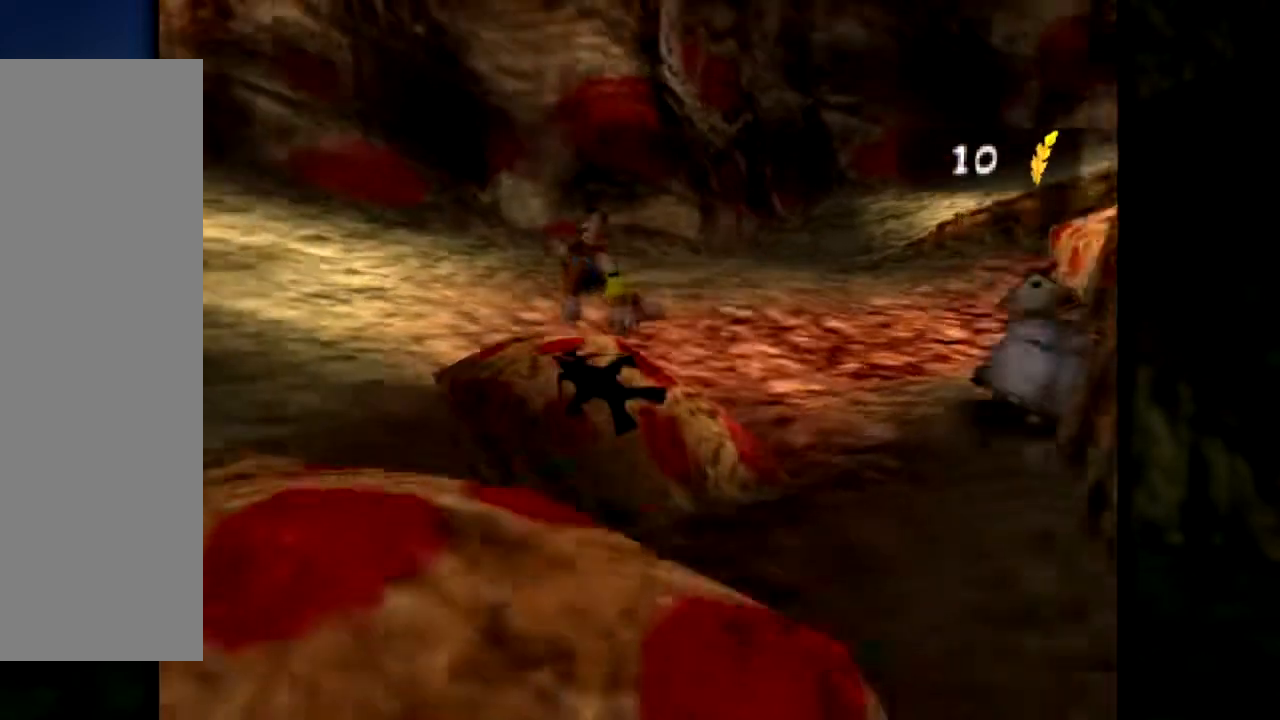
{"buttons": ["Z"], "left_stick": "up-left", "events": [[500, "A", "up"]]}
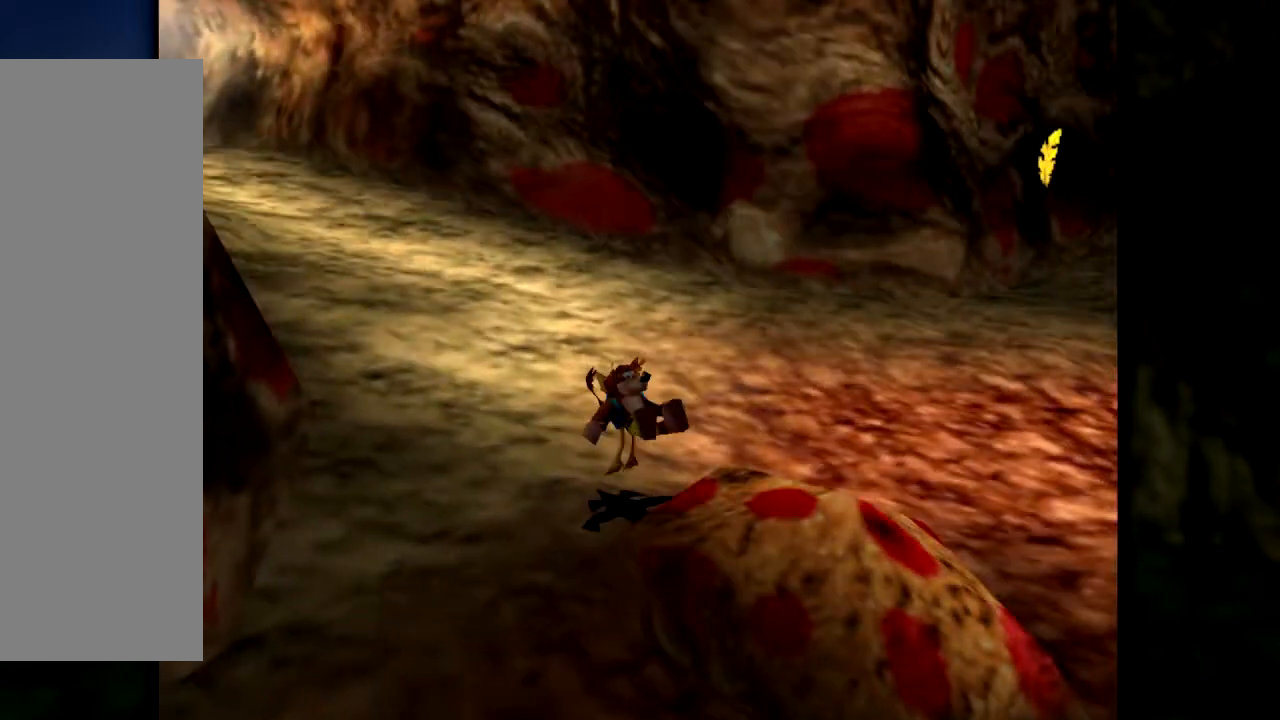
{"buttons": ["Z"], "left_stick": "up-left", "events": []}
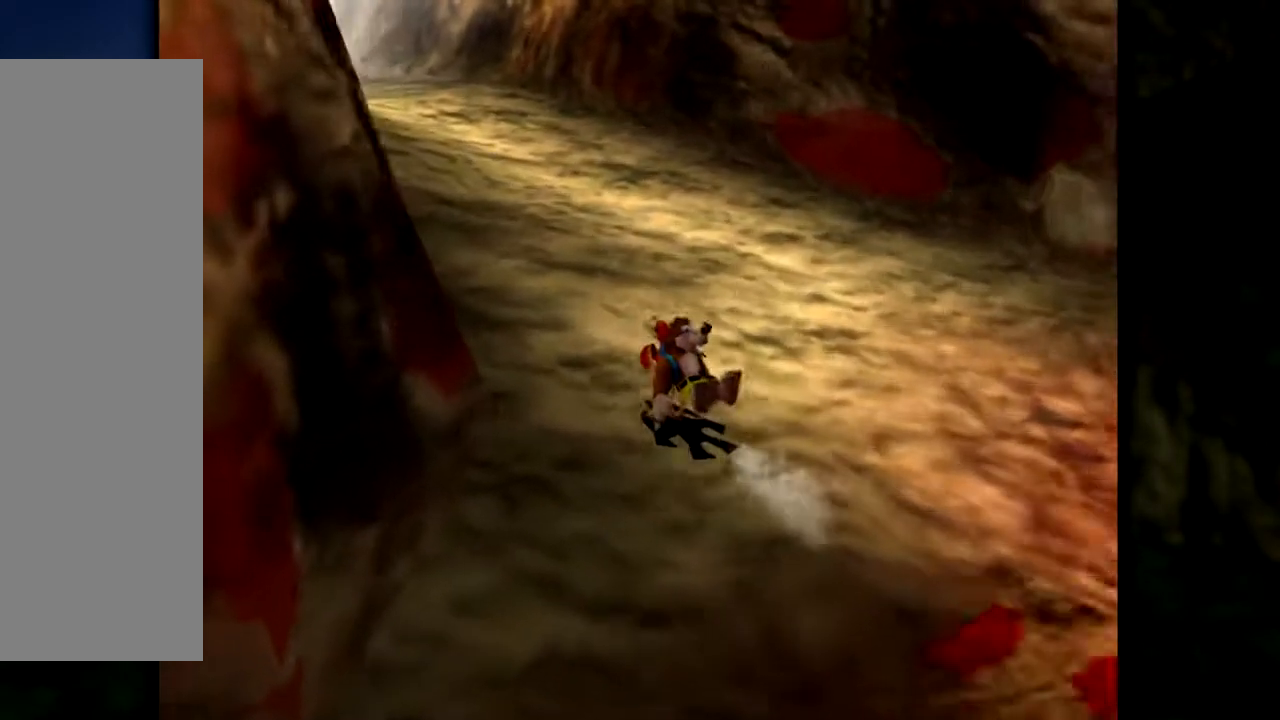
{"buttons": ["Z"], "left_stick": "up", "events": [[50, "left_stick", "up"], [334, "C_RIGHT", "down"], [450, "C_RIGHT", "up"]]}
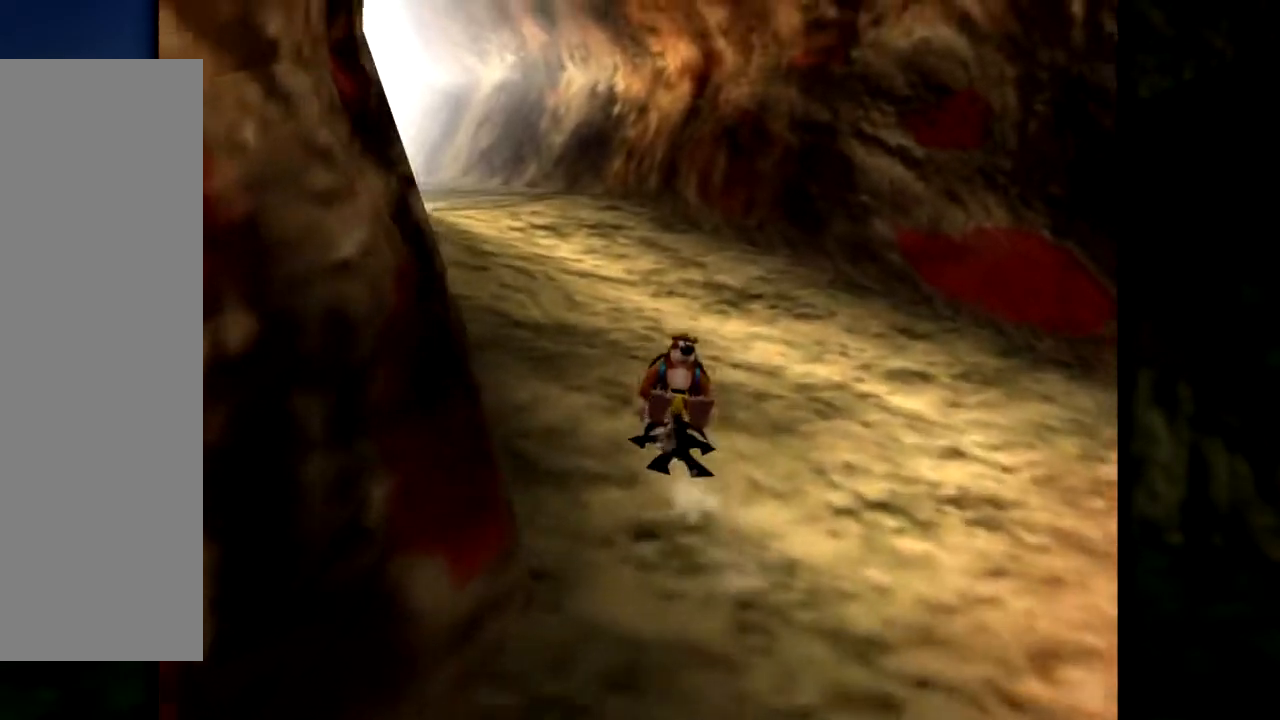
{"buttons": ["Z"], "left_stick": "up", "events": [[100, "left_stick", "up-left"], [317, "left_stick", "up"]]}
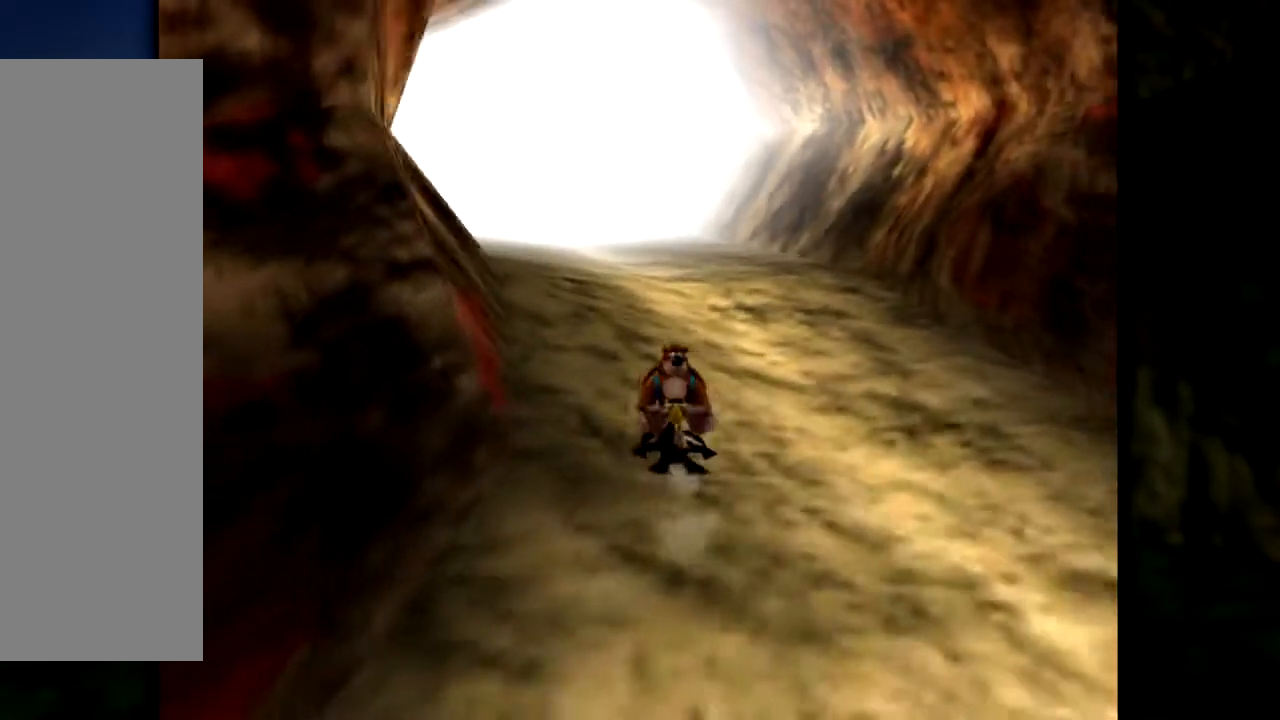
{"buttons": ["Z"], "left_stick": "up", "events": []}
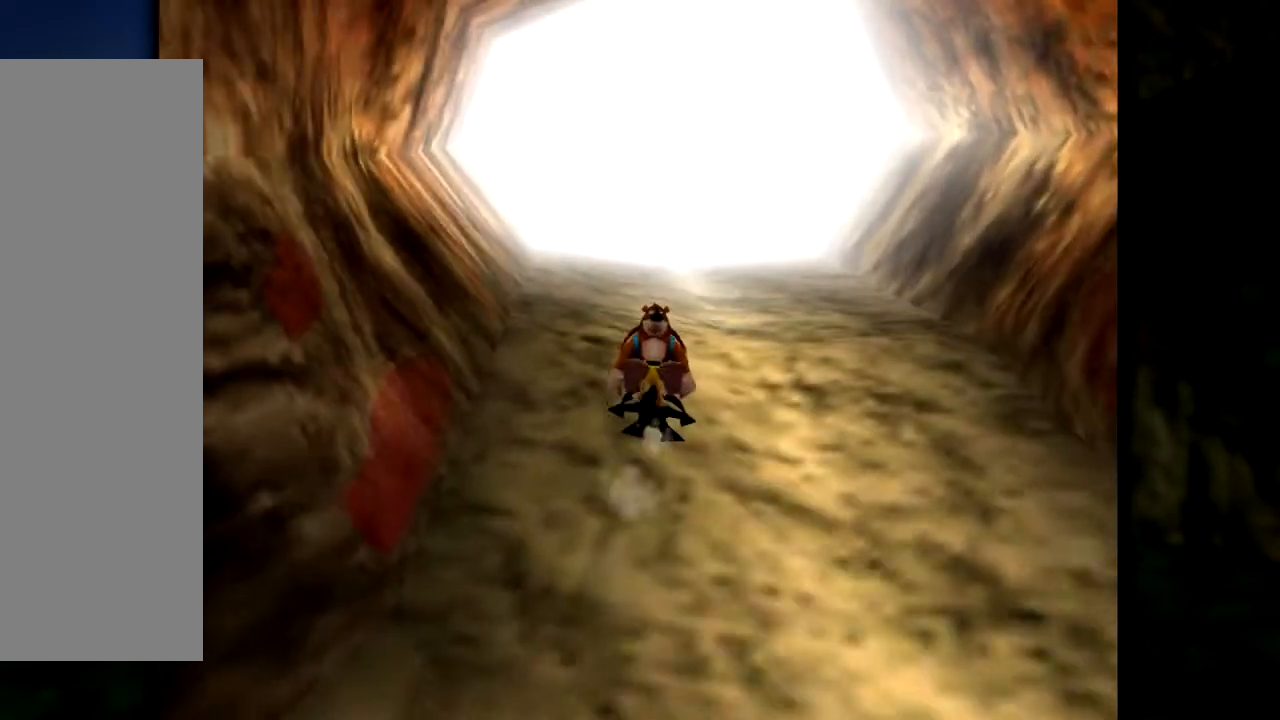
{"buttons": ["Z"], "left_stick": "up", "events": []}
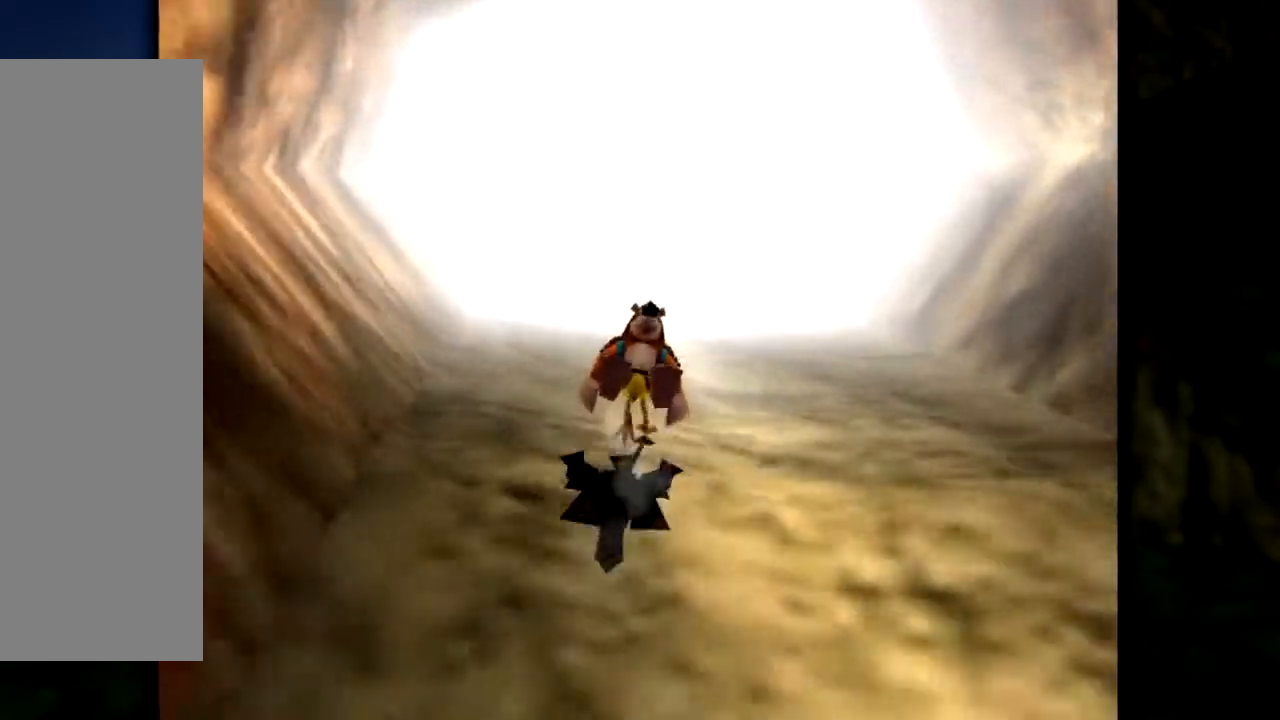
{"buttons": ["Z"], "left_stick": "up", "events": []}
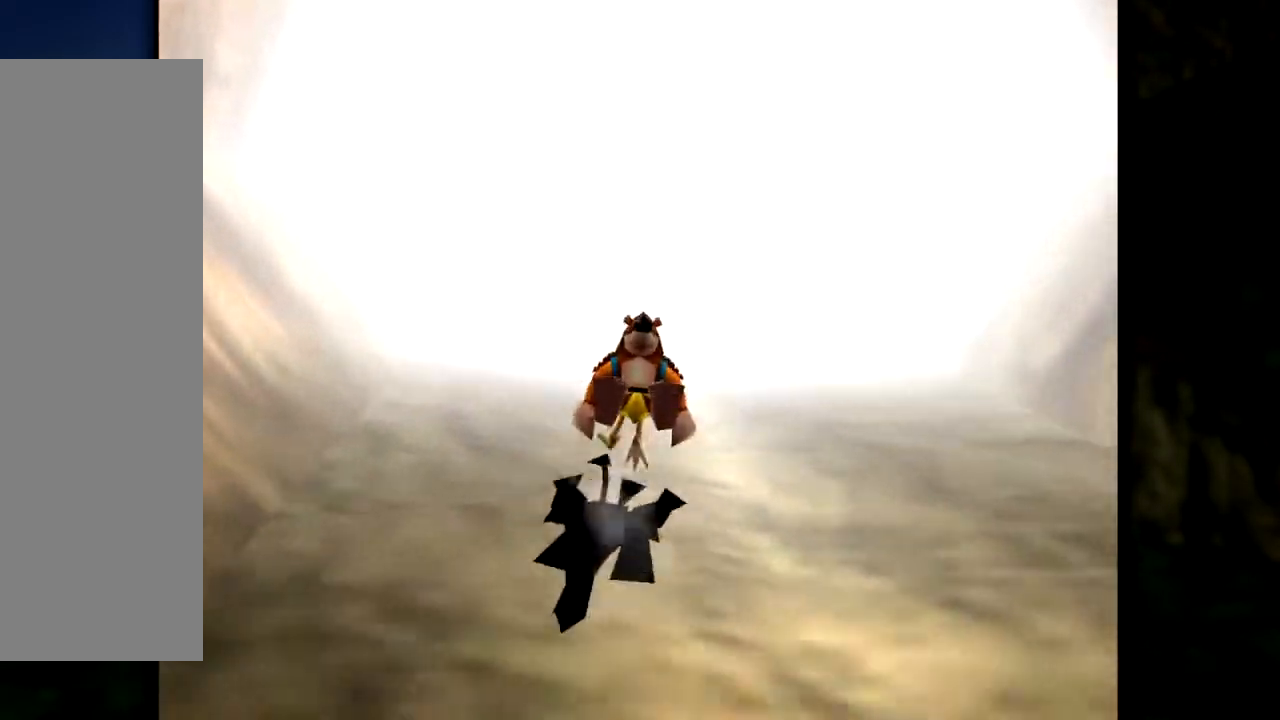
{"buttons": ["Z"], "left_stick": "up", "events": []}
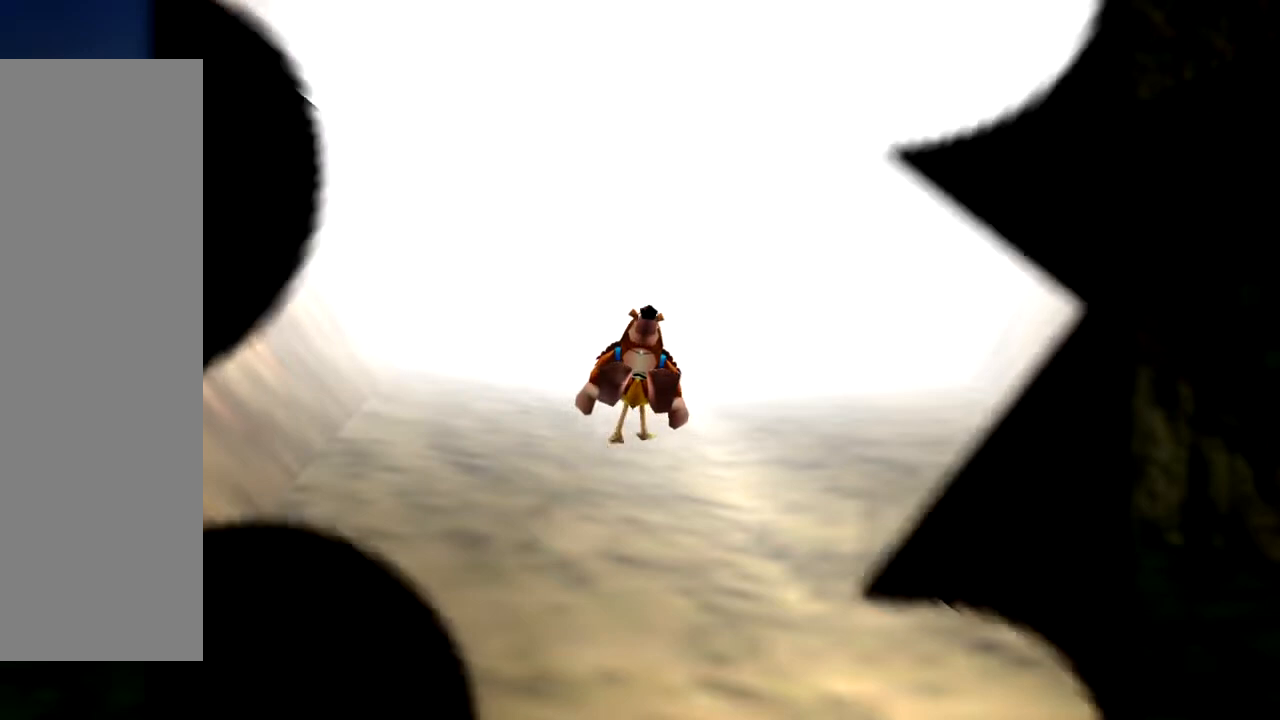
{"buttons": ["Z"], "left_stick": "up", "events": []}
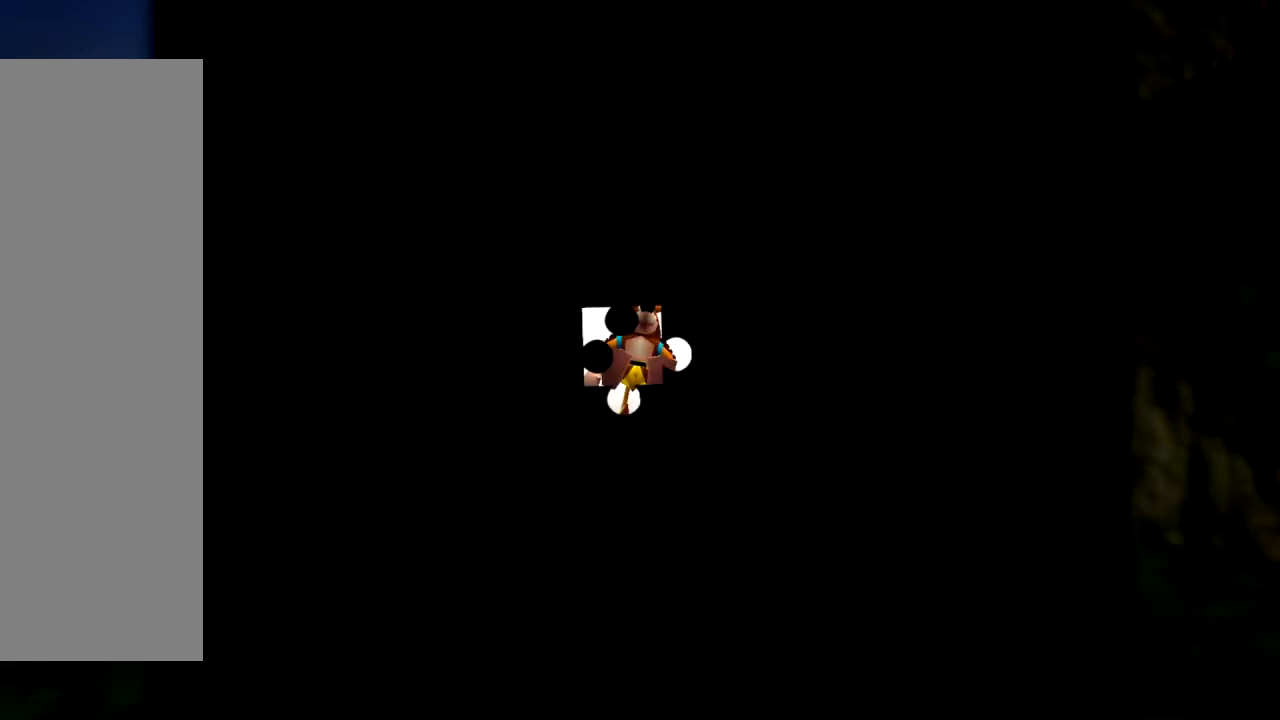
{"buttons": ["Z"], "left_stick": "center", "events": [[484, "left_stick", "center"]]}
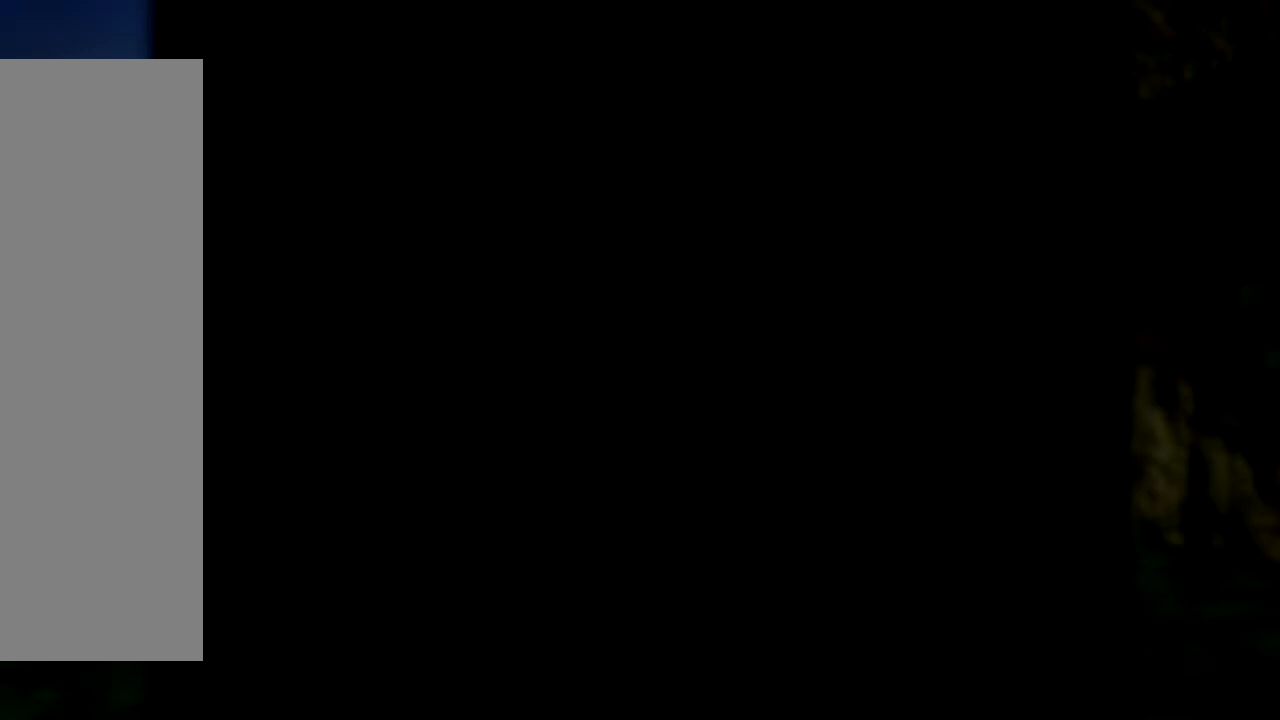
{"buttons": ["Z"], "left_stick": "center", "events": []}